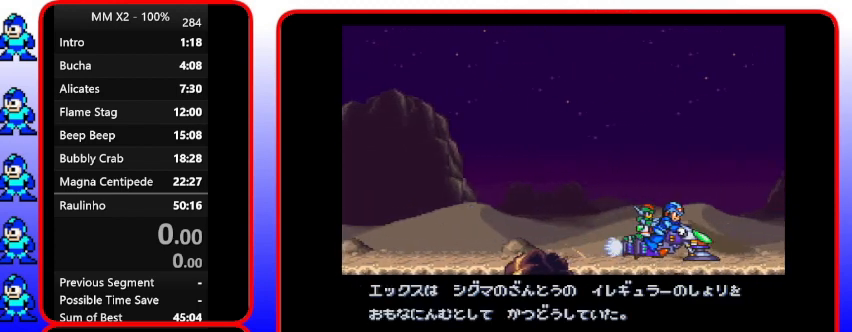
Gameplay with a controller (Nintendo layout); each line is a JSON object with the inputs held at the frame after it. "events" lists button and stick changes between this image and that frame as [ms after this image, input, new state], when the widget could be followed in between. Not read: L3 R3.
{"buttons": [], "events": []}
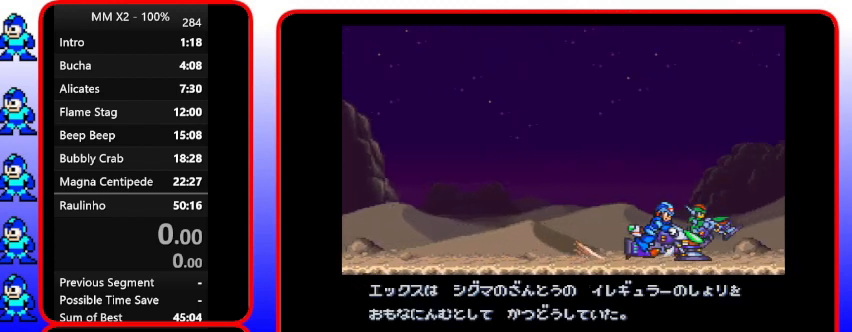
{"buttons": [], "events": []}
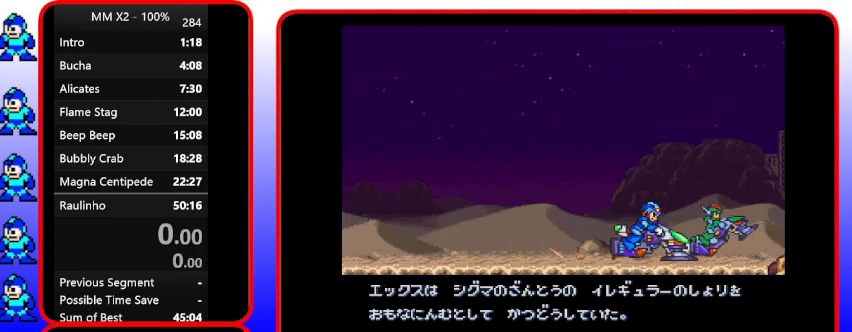
{"buttons": [], "events": []}
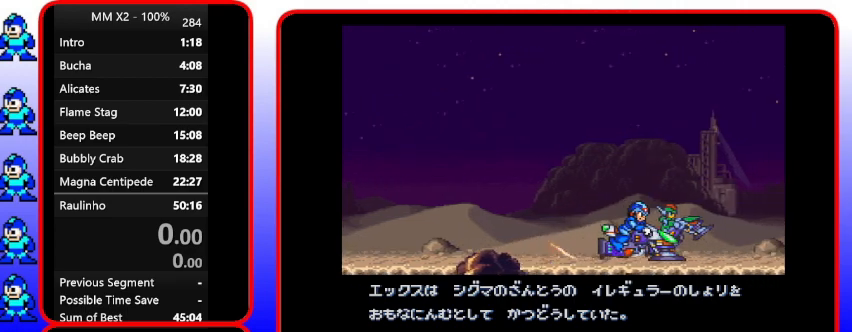
{"buttons": [], "events": []}
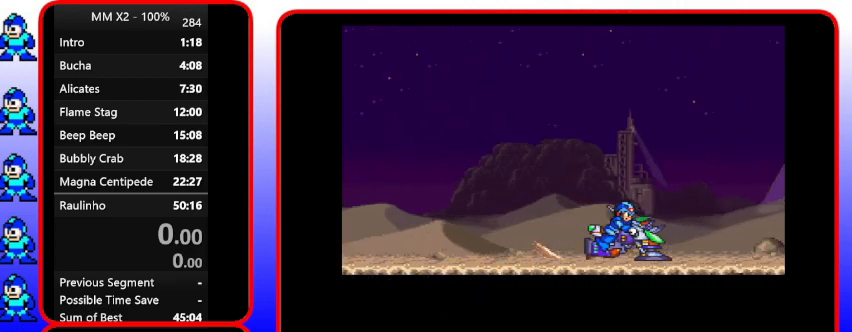
{"buttons": [], "events": []}
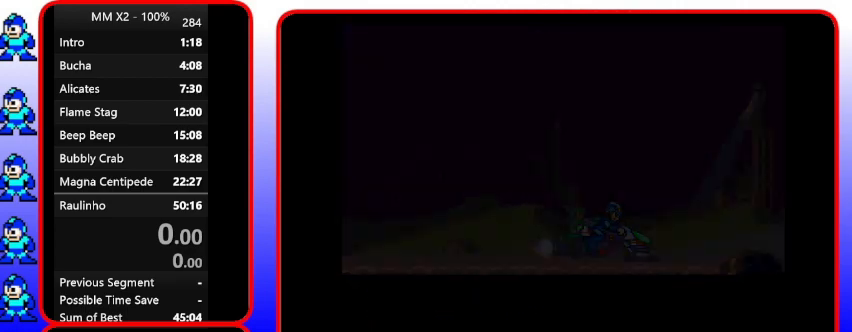
{"buttons": ["Y"], "events": [[500, "Y", "down"]]}
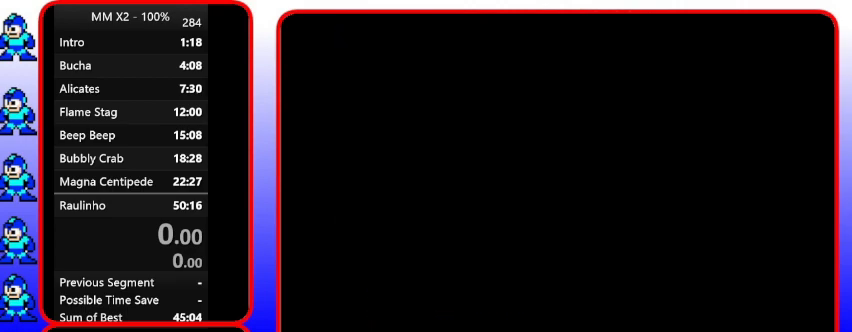
{"buttons": ["Y"], "events": [[300, "Y", "up"], [367, "Y", "down"]]}
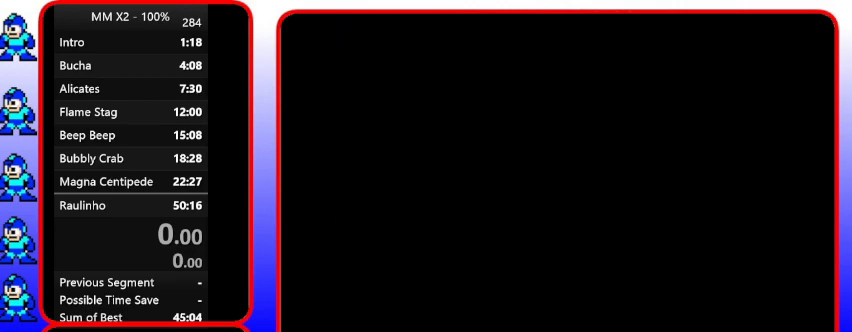
{"buttons": ["Y"], "events": []}
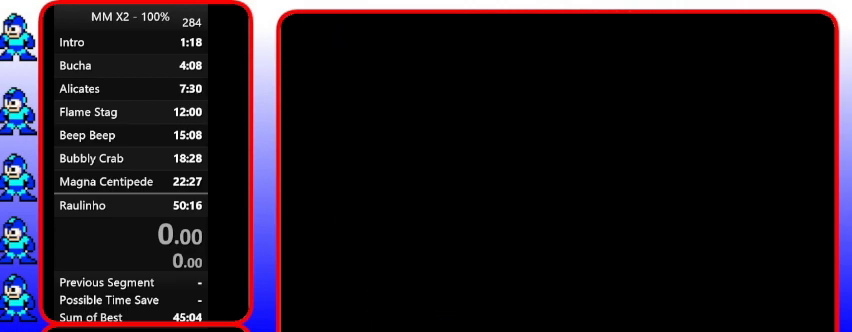
{"buttons": ["Y"], "events": [[100, "Y", "up"], [200, "Y", "down"], [333, "Y", "up"], [500, "Y", "down"]]}
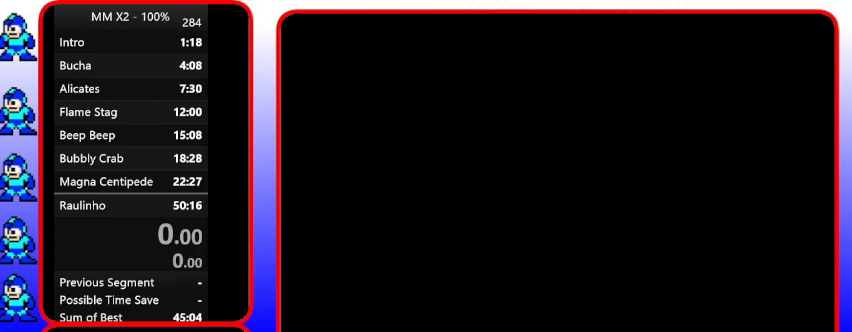
{"buttons": [], "events": [[133, "Y", "up"], [333, "Y", "down"], [467, "Y", "up"]]}
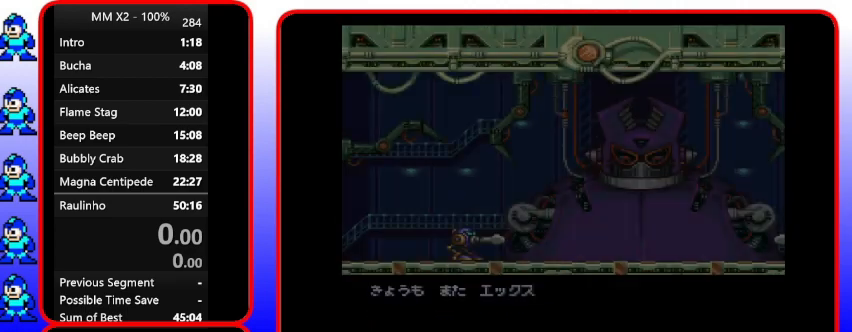
{"buttons": ["Y"], "events": [[100, "Y", "down"], [200, "Y", "up"], [433, "Y", "down"]]}
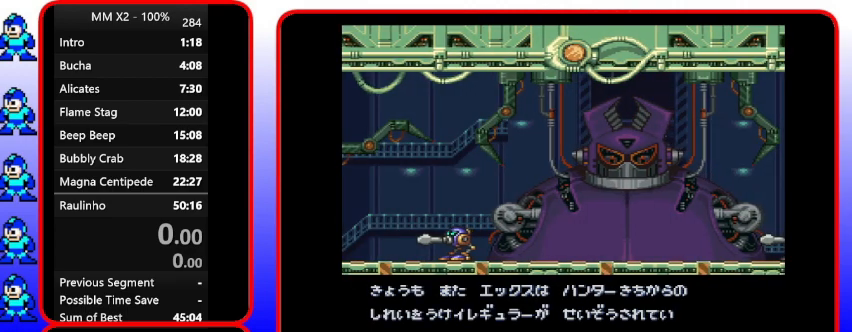
{"buttons": ["Y"], "events": [[67, "Y", "up"], [300, "Y", "down"]]}
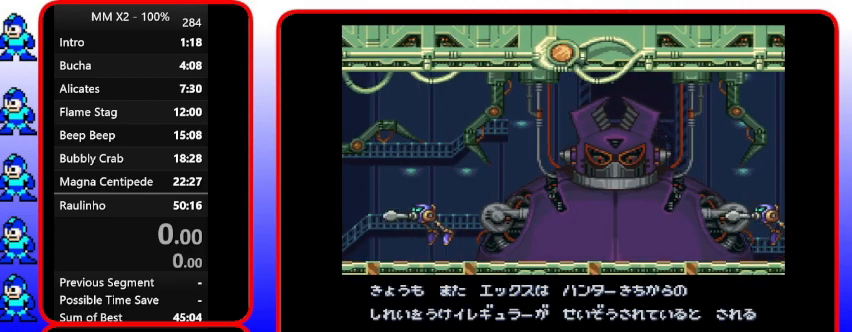
{"buttons": [], "events": [[33, "Y", "up"]]}
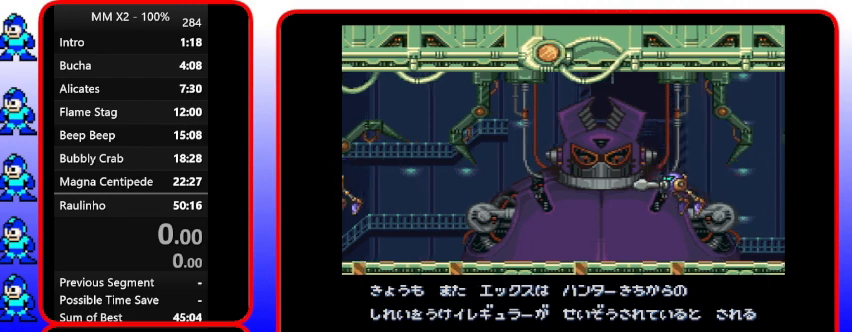
{"buttons": ["Y"], "events": [[167, "Y", "down"]]}
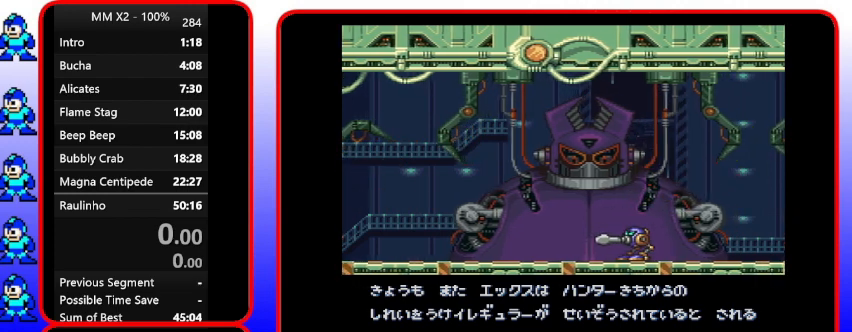
{"buttons": ["B", "Y"], "events": [[433, "B", "down"]]}
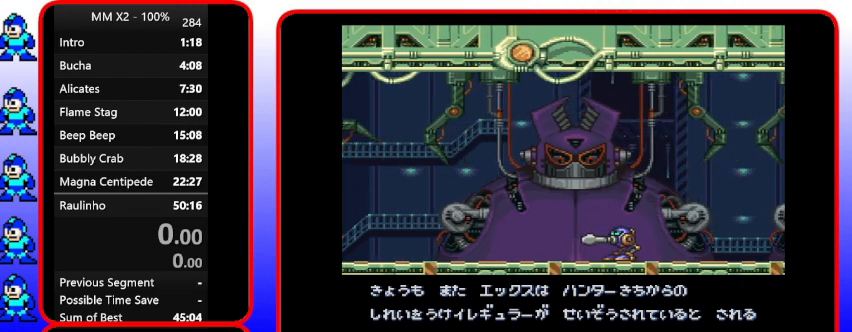
{"buttons": ["B", "Y"], "events": []}
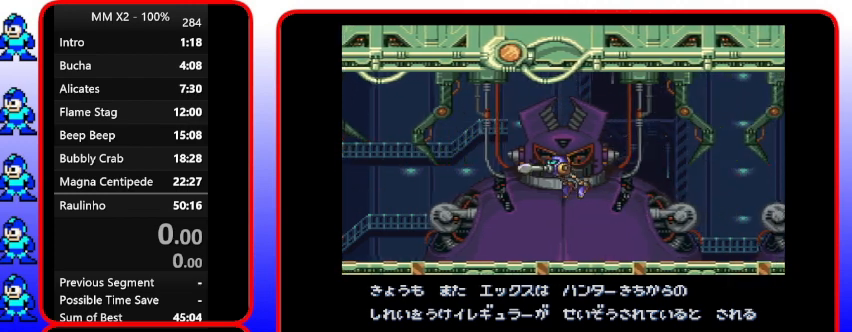
{"buttons": [], "events": [[100, "B", "up"], [333, "Y", "up"]]}
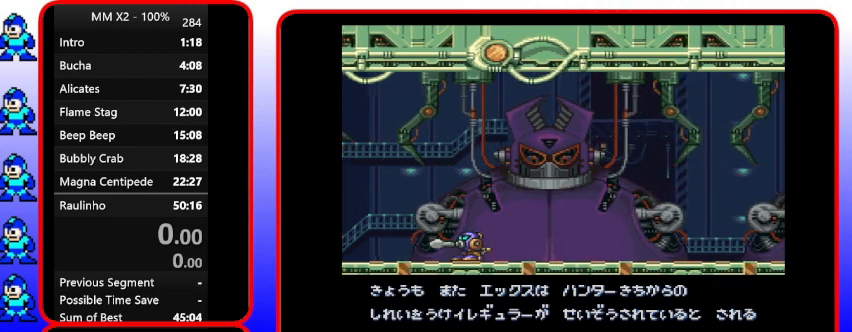
{"buttons": [], "events": [[133, "Y", "down"], [367, "Y", "up"]]}
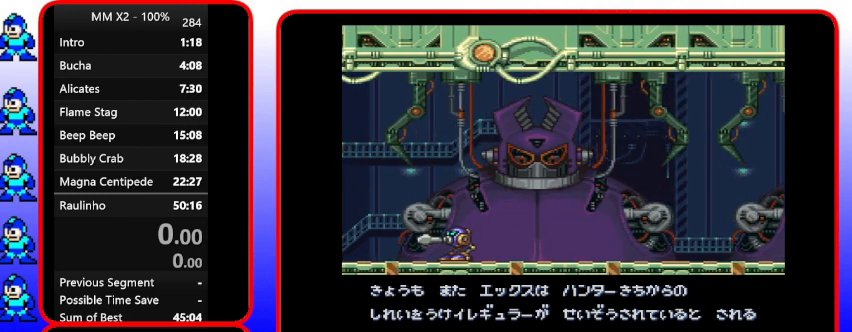
{"buttons": [], "events": []}
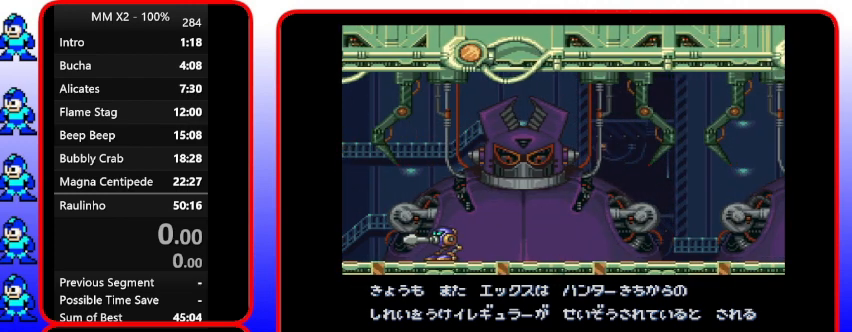
{"buttons": ["Y"], "events": [[333, "Y", "down"]]}
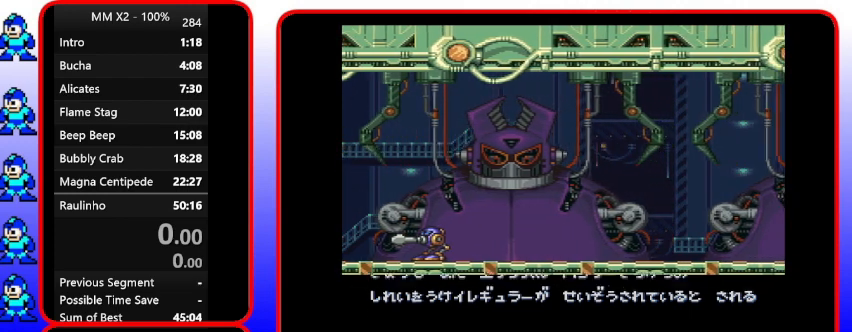
{"buttons": ["Y"], "events": []}
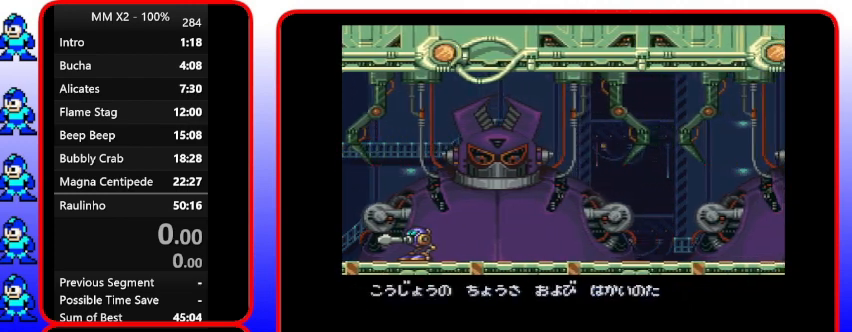
{"buttons": [], "events": [[33, "Y", "up"]]}